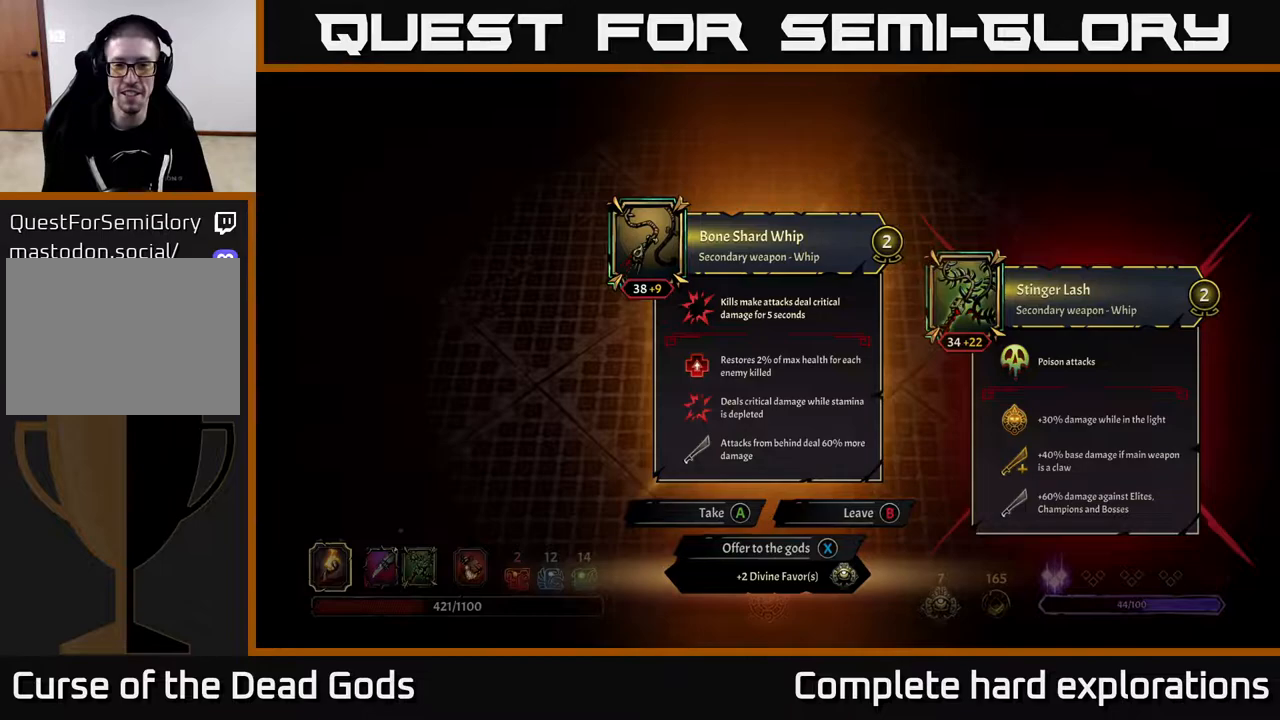
Gameplay with a controller (Xbox layout); each line is a JSON object with the inputs held at the frame after it. "events" lists button and stick changes between this image and that frame as [ms after this image, input, new state], when the widget could be followed in between.
{"buttons": [], "left_stick": "center", "right_stick": "center", "events": []}
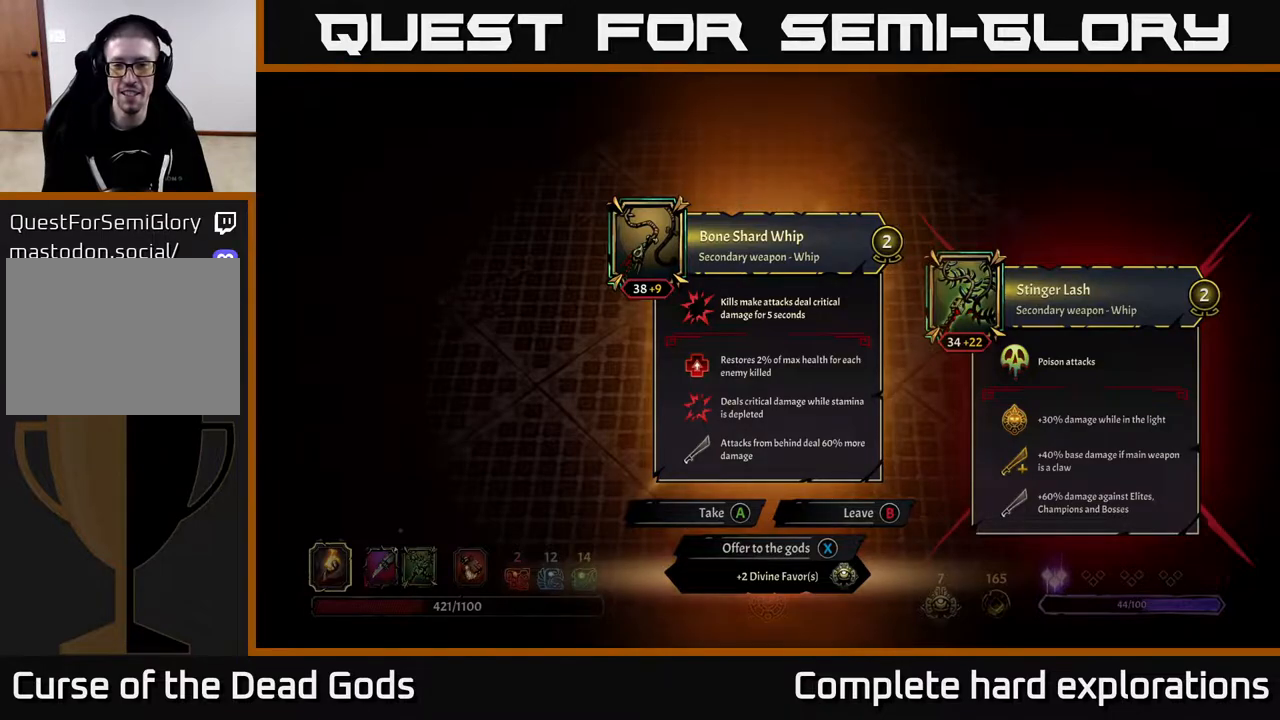
{"buttons": ["X"], "left_stick": "center", "right_stick": "center", "events": [[450, "X", "down"]]}
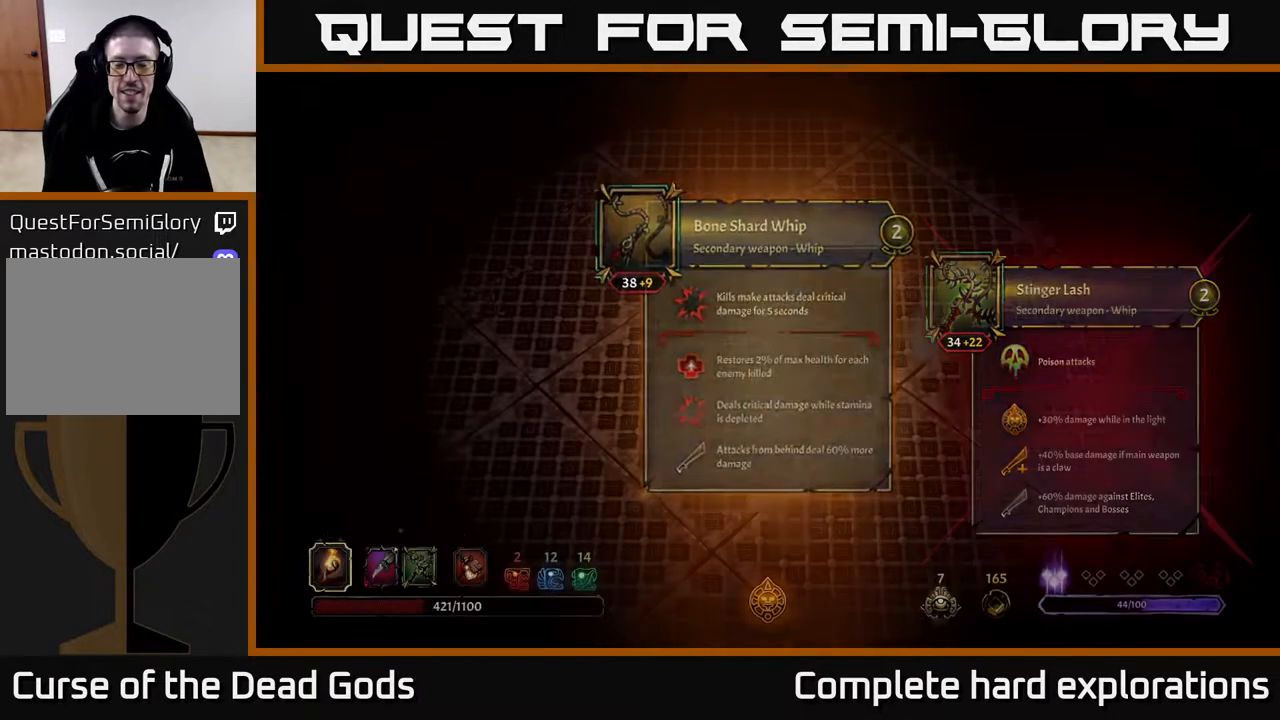
{"buttons": [], "left_stick": "down-left", "right_stick": "center", "events": [[33, "X", "up"], [367, "left_stick", "down-left"]]}
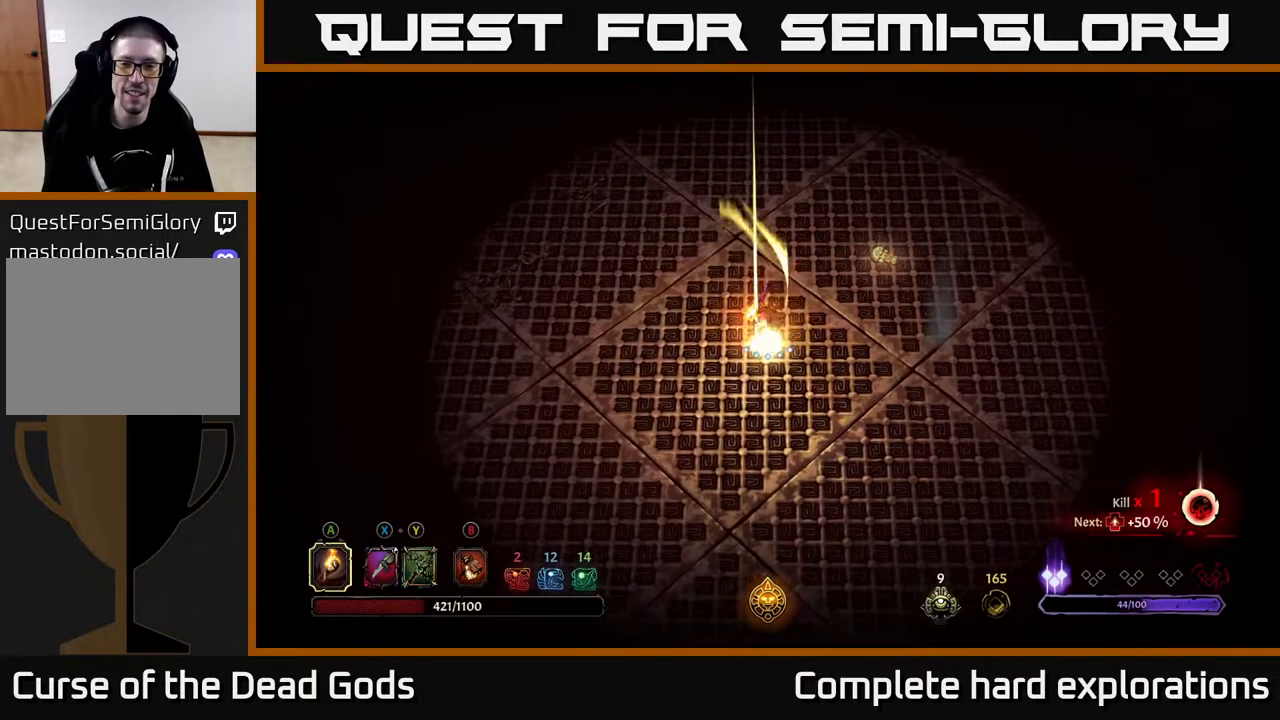
{"buttons": [], "left_stick": "up-right", "right_stick": "center", "events": [[83, "left_stick", "up-left"], [200, "left_stick", "up"], [317, "left_stick", "up-right"]]}
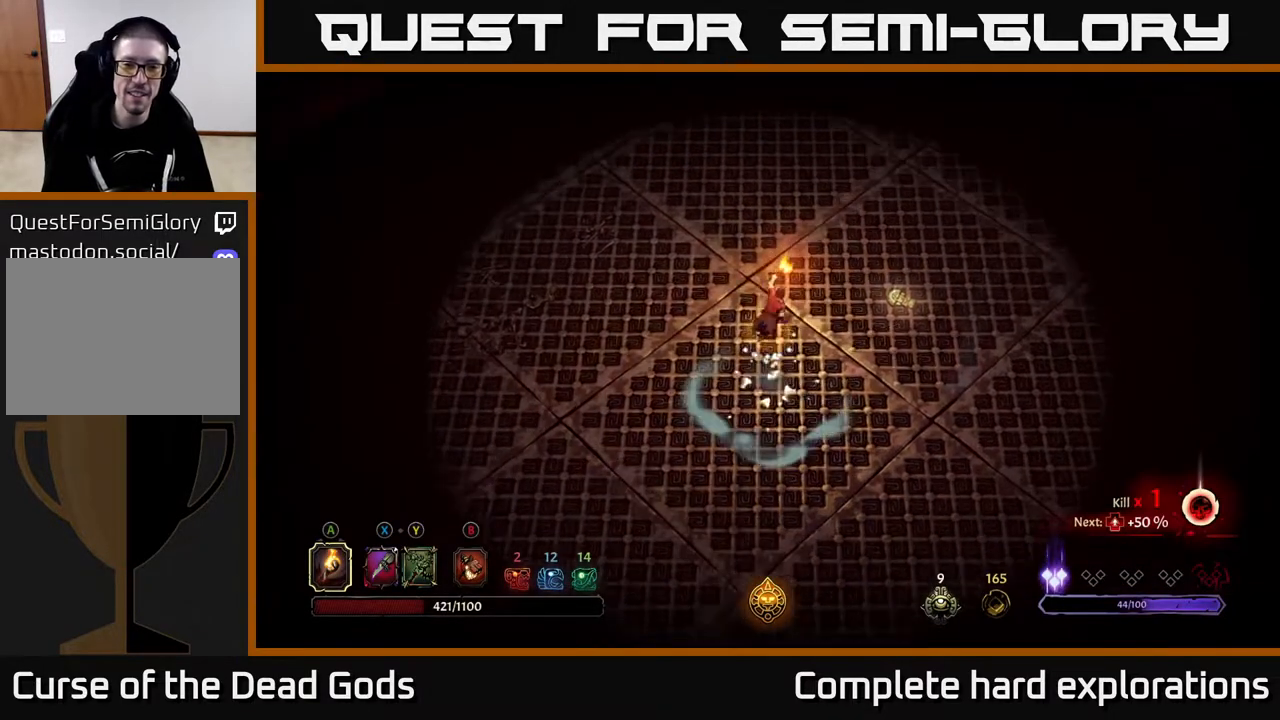
{"buttons": [], "left_stick": "up-right", "right_stick": "center", "events": []}
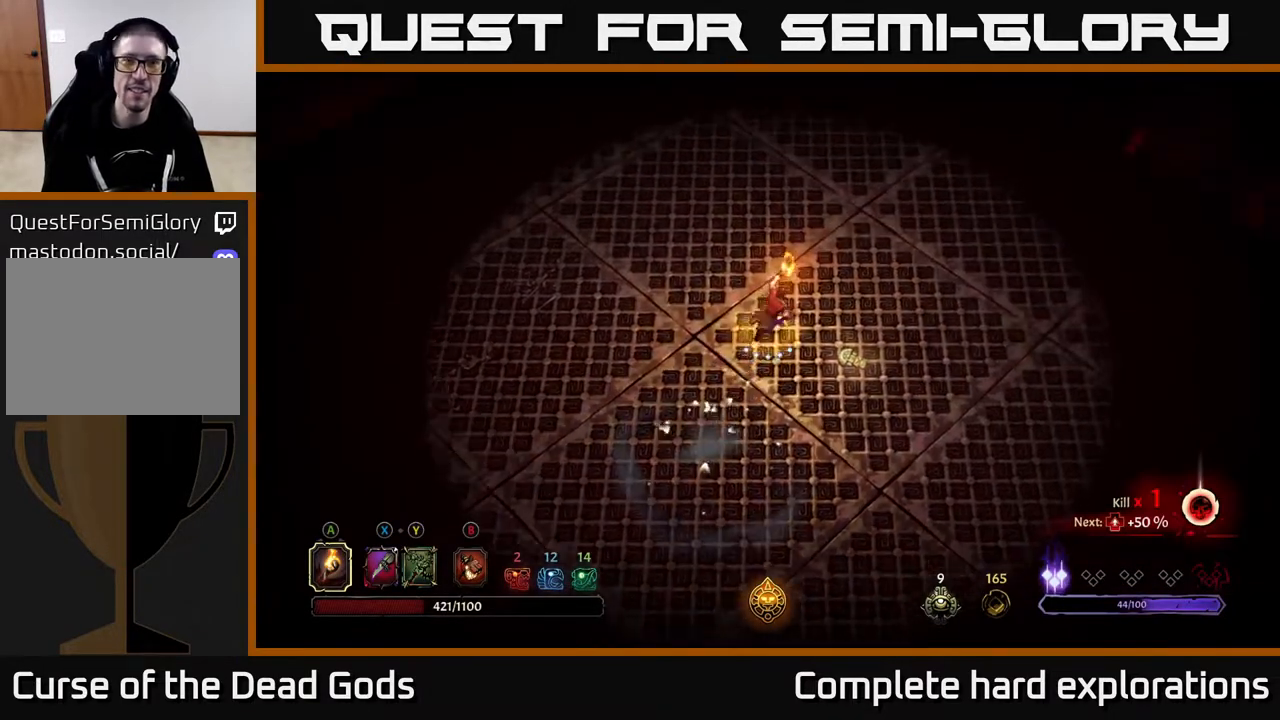
{"buttons": [], "left_stick": "up-right", "right_stick": "center", "events": []}
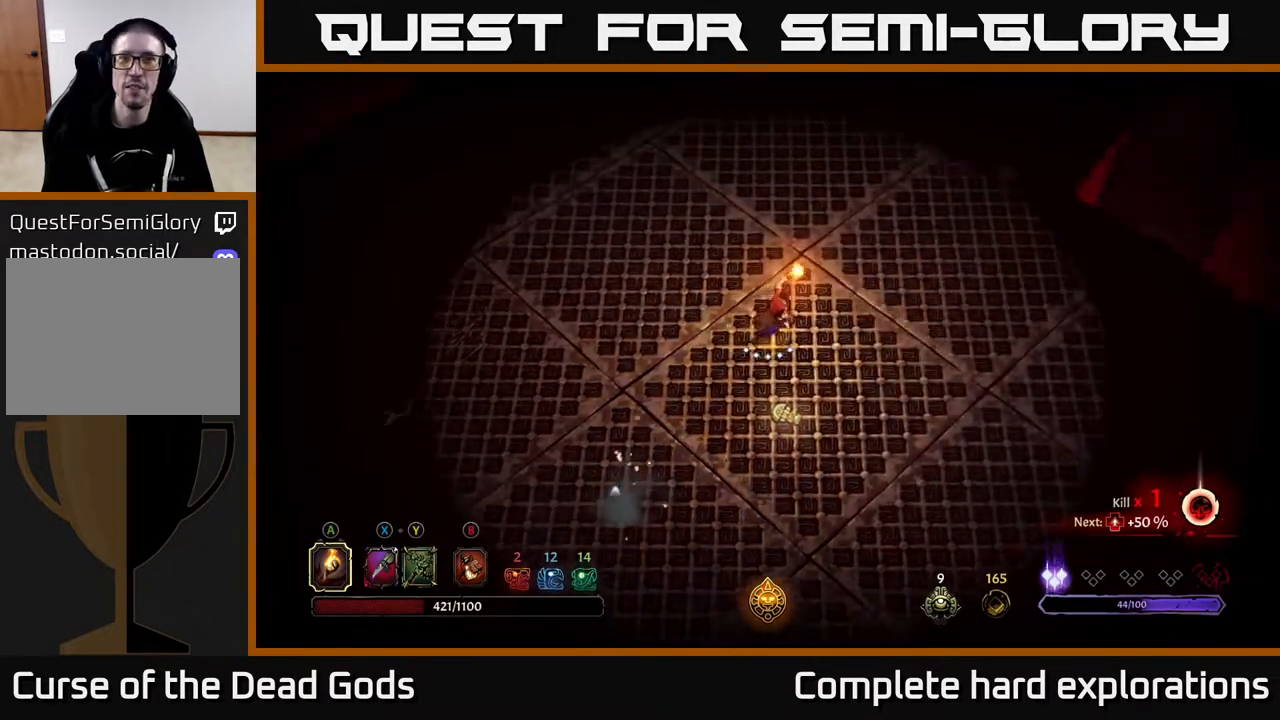
{"buttons": ["R2"], "left_stick": "up-right", "right_stick": "center", "events": [[400, "R2", "down"]]}
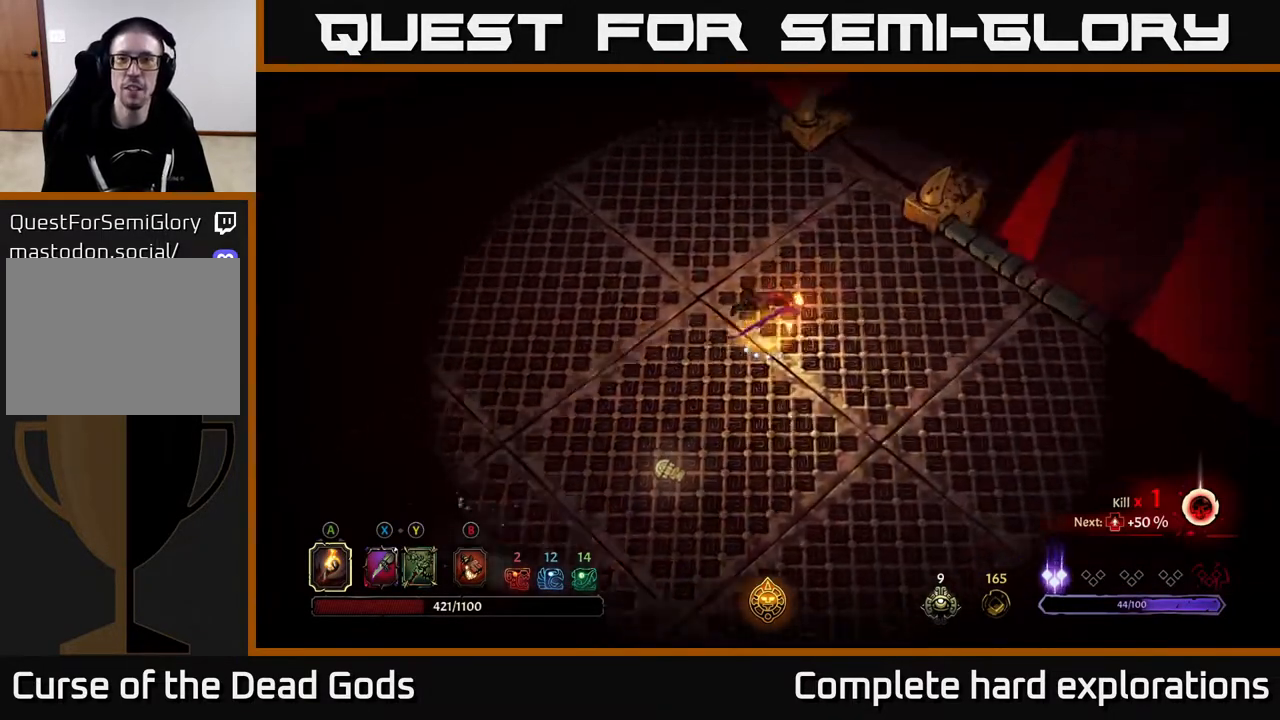
{"buttons": ["R2"], "left_stick": "up", "right_stick": "center", "events": [[133, "R2", "up"], [233, "left_stick", "center"], [400, "left_stick", "up"], [483, "R2", "down"]]}
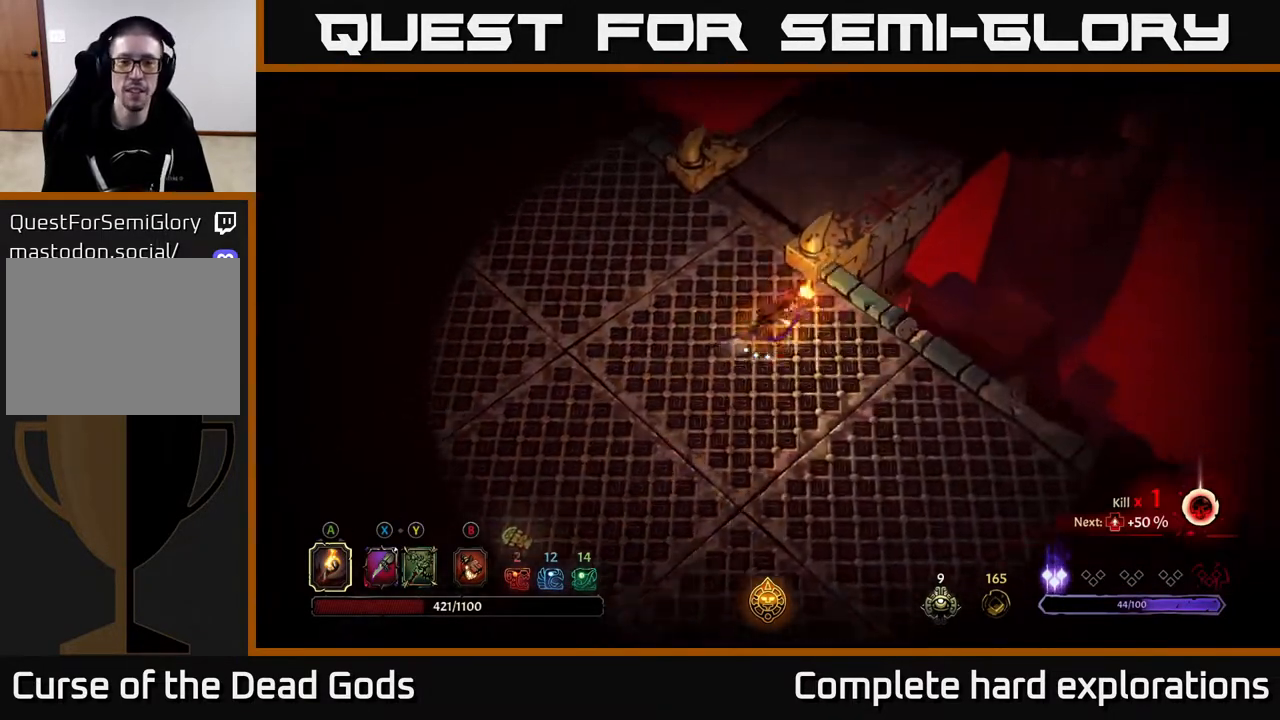
{"buttons": [], "left_stick": "up-right", "right_stick": "center", "events": [[250, "R2", "up"], [467, "left_stick", "up-right"]]}
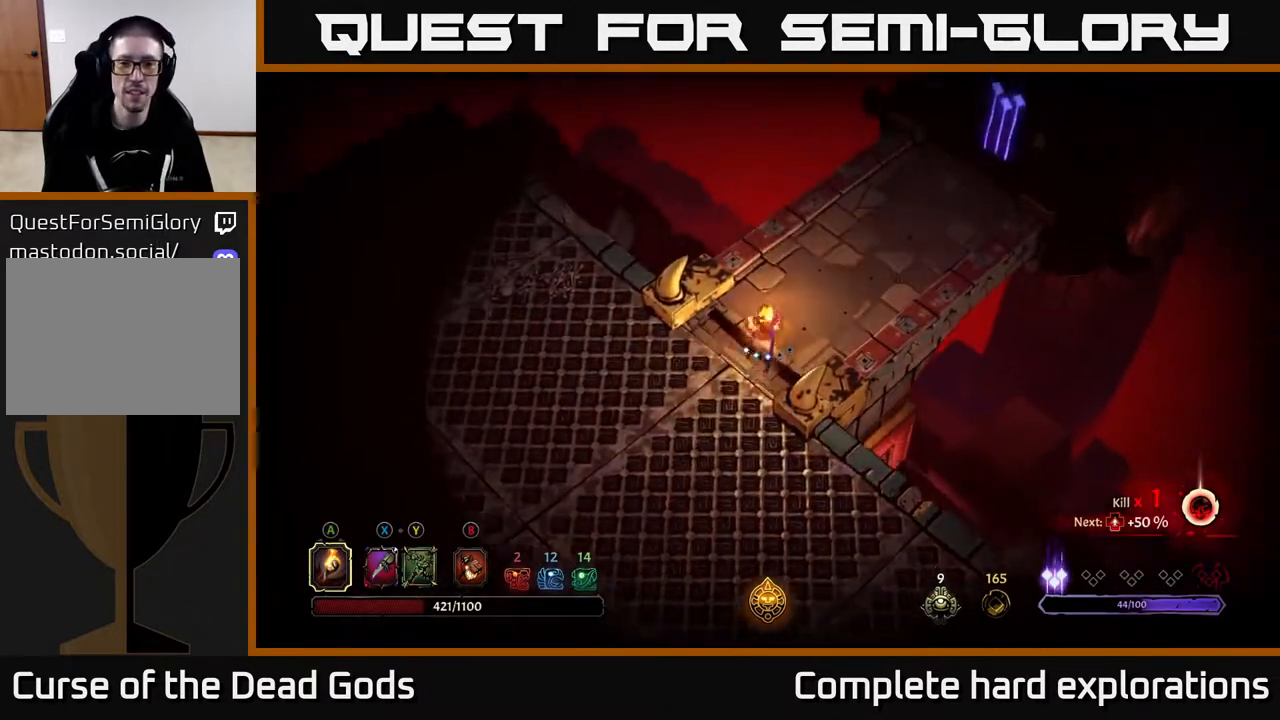
{"buttons": [], "left_stick": "up-right", "right_stick": "center", "events": []}
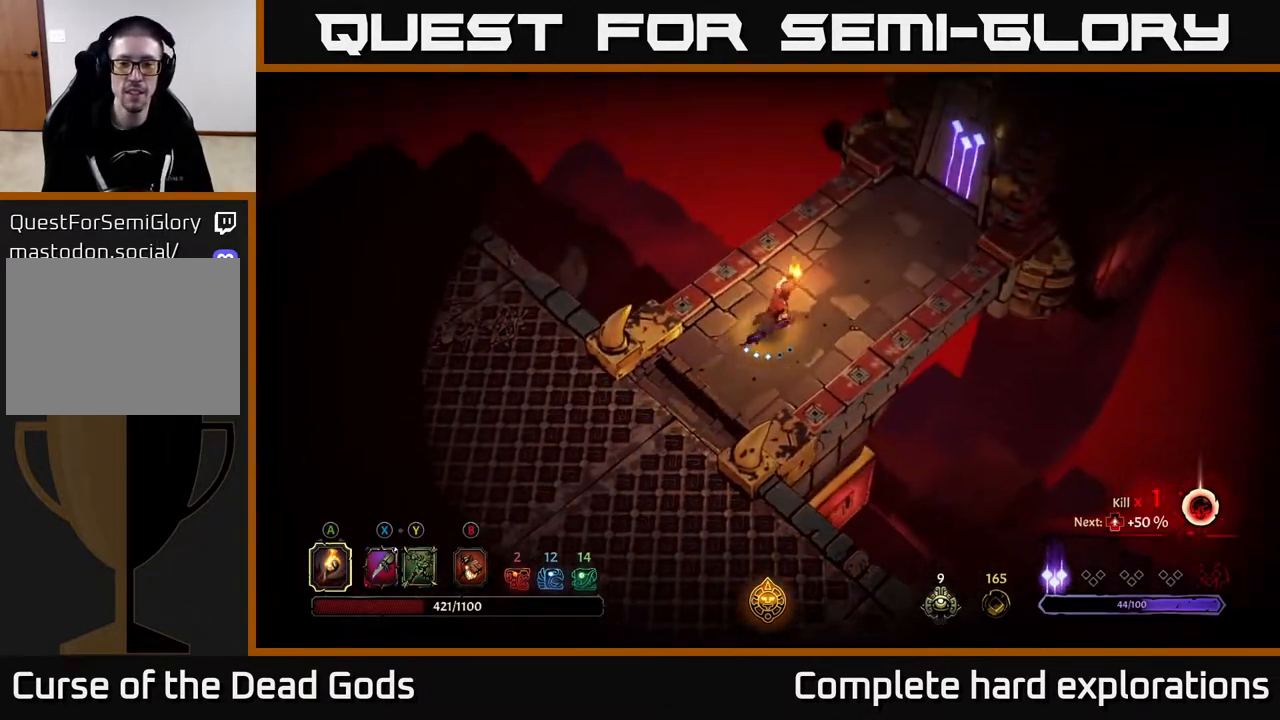
{"buttons": [], "left_stick": "up-right", "right_stick": "center", "events": []}
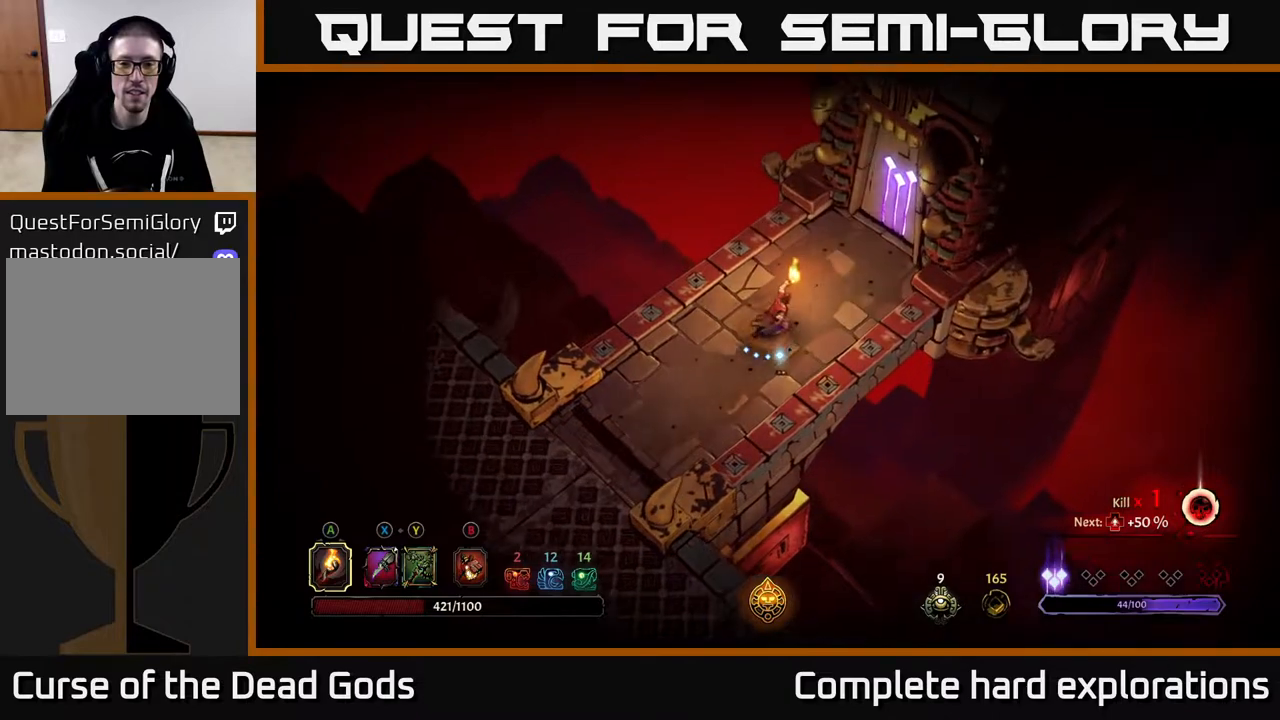
{"buttons": [], "left_stick": "up-right", "right_stick": "center", "events": []}
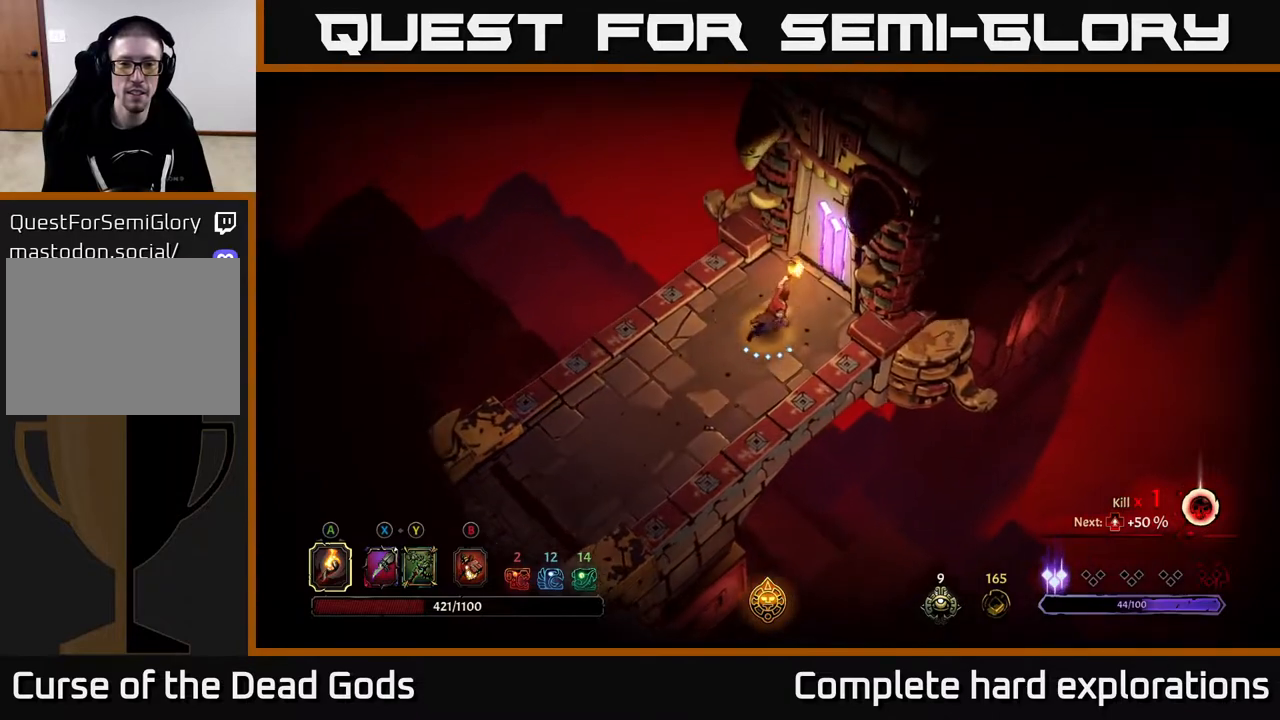
{"buttons": [], "left_stick": "center", "right_stick": "center", "events": [[250, "R1", "down"], [250, "left_stick", "center"], [367, "R1", "up"]]}
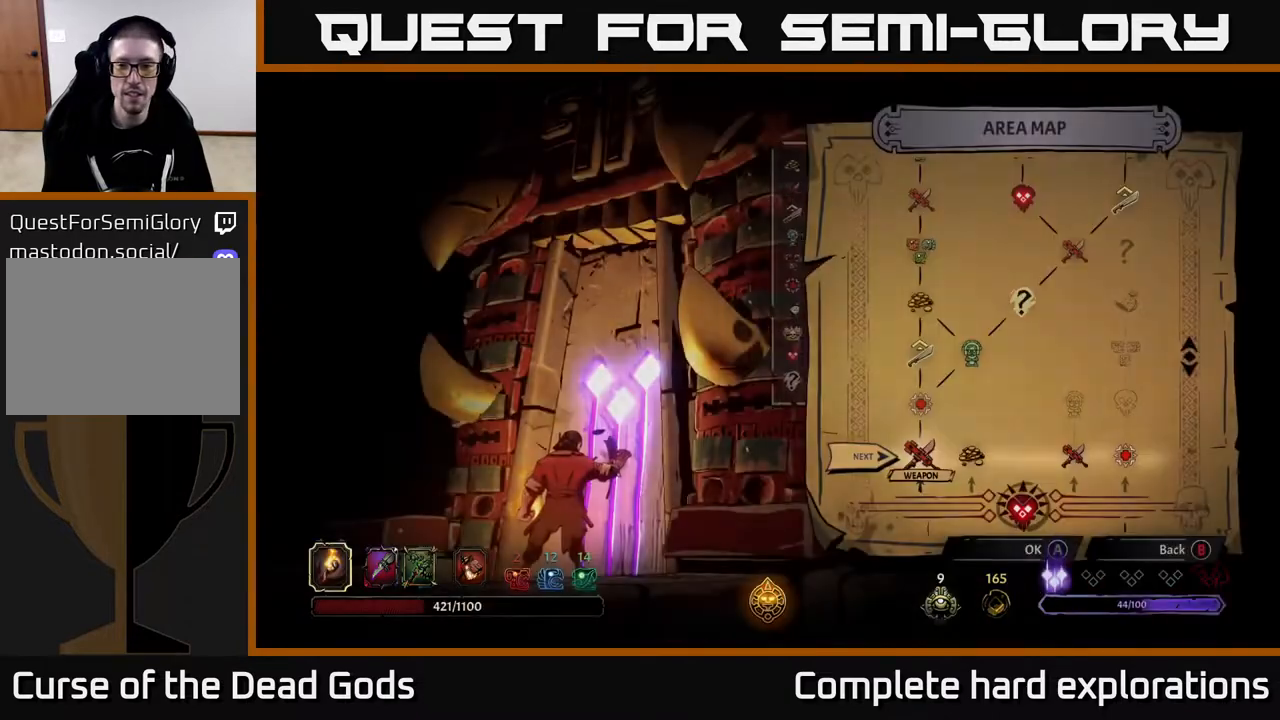
{"buttons": [], "left_stick": "center", "right_stick": "center", "events": []}
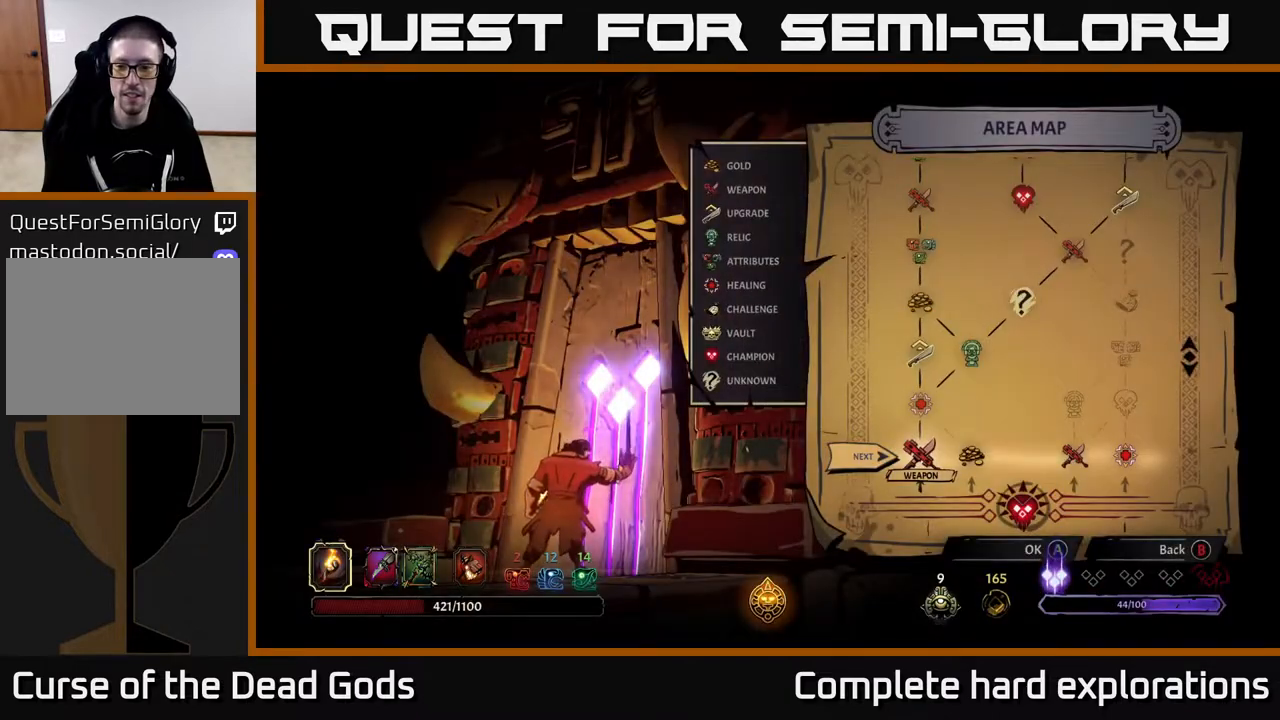
{"buttons": [], "left_stick": "center", "right_stick": "center", "events": []}
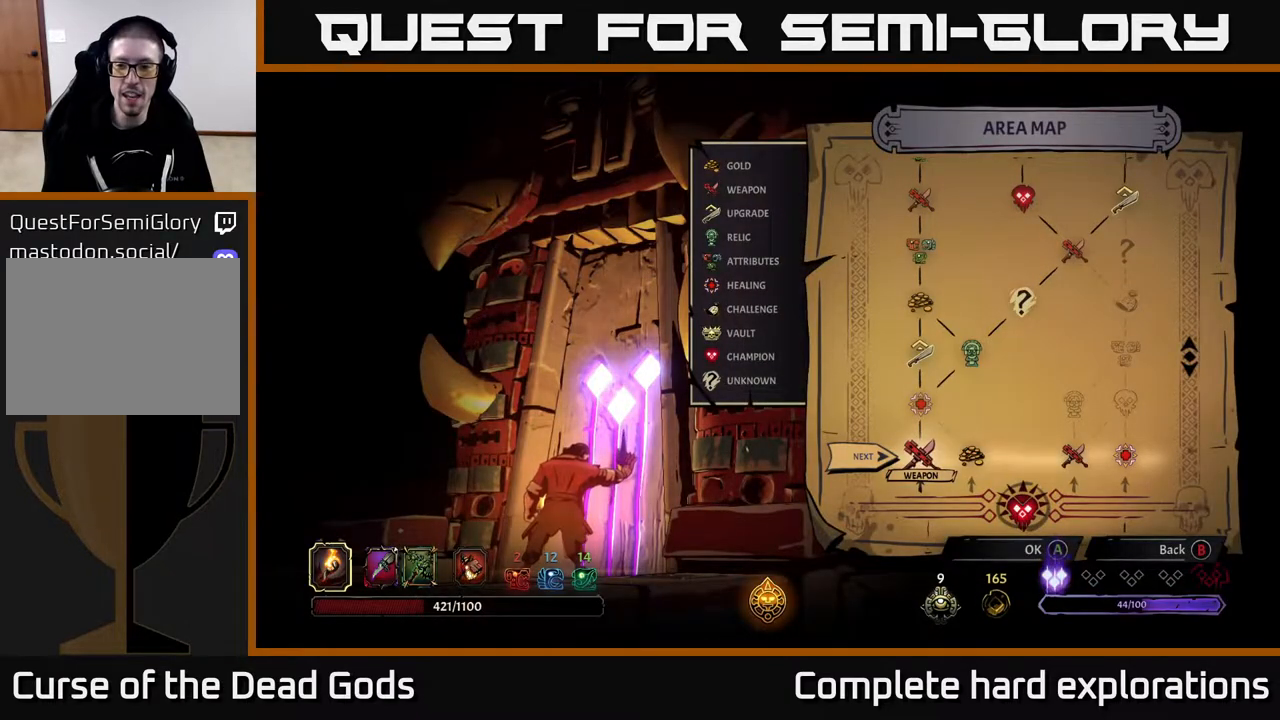
{"buttons": [], "left_stick": "center", "right_stick": "center", "events": []}
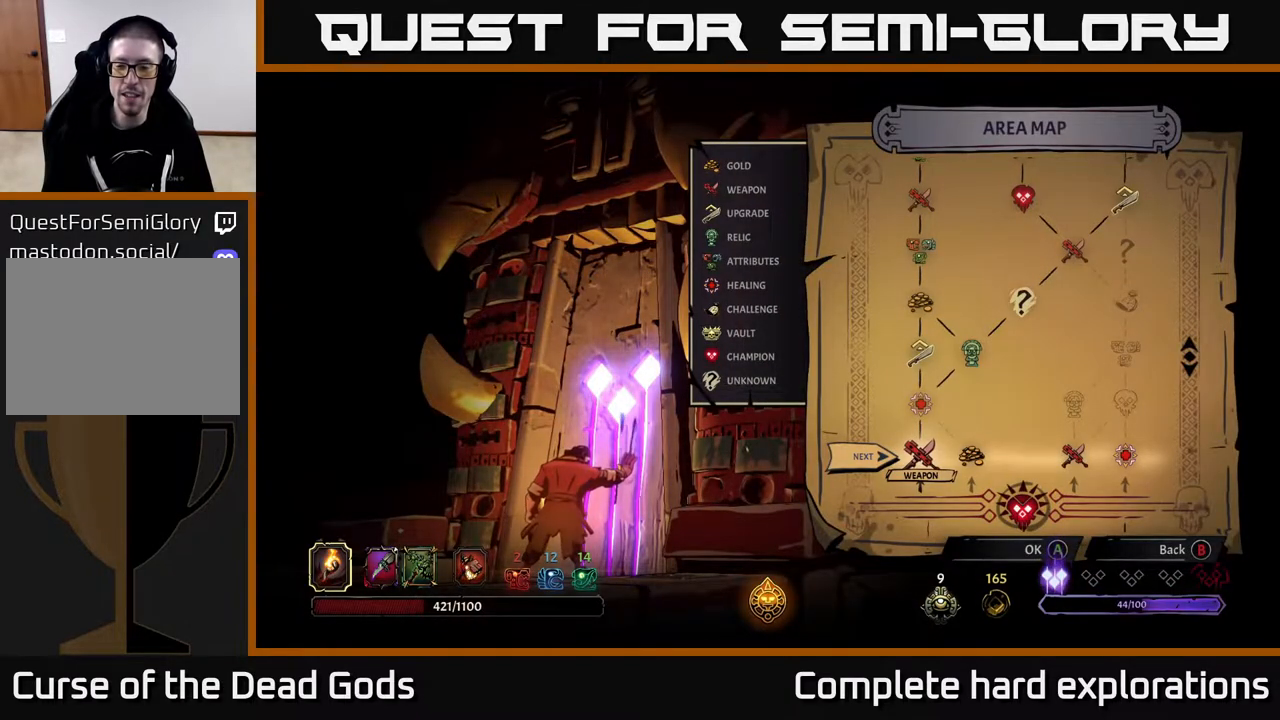
{"buttons": [], "left_stick": "right", "right_stick": "center", "events": [[150, "left_stick", "right"], [367, "left_stick", "center"], [500, "left_stick", "right"]]}
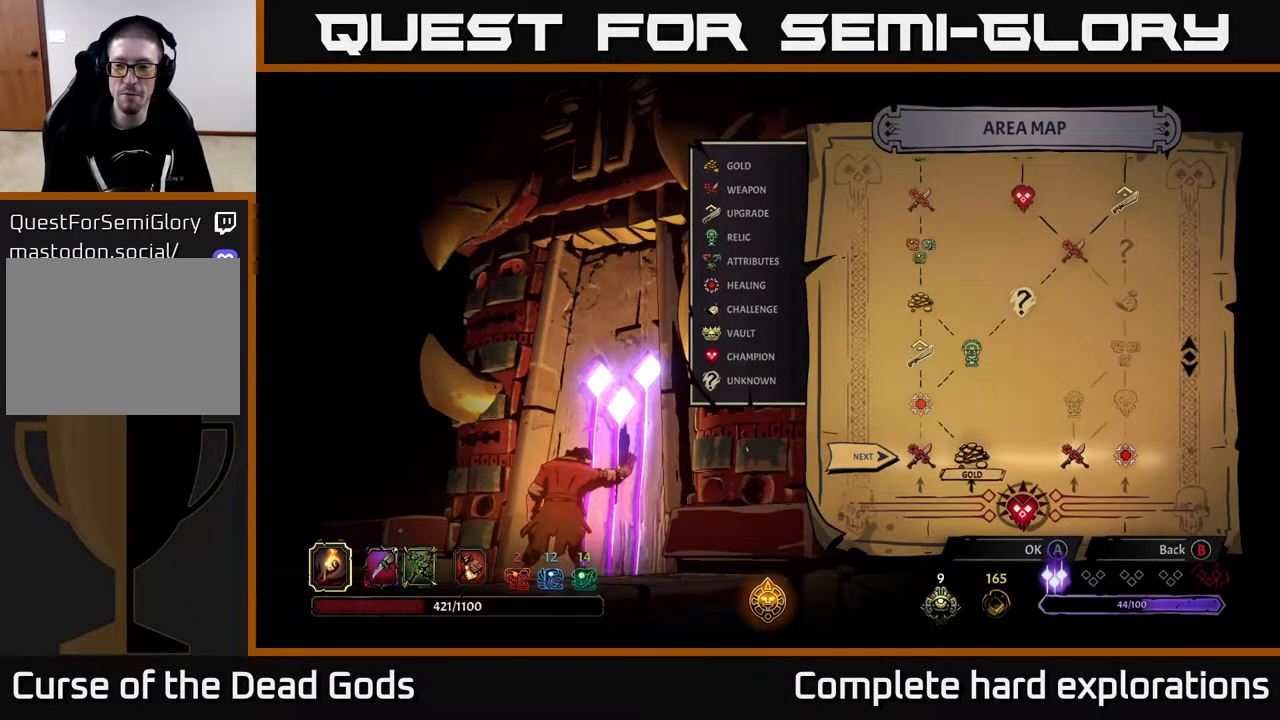
{"buttons": [], "left_stick": "center", "right_stick": "center", "events": [[200, "left_stick", "center"]]}
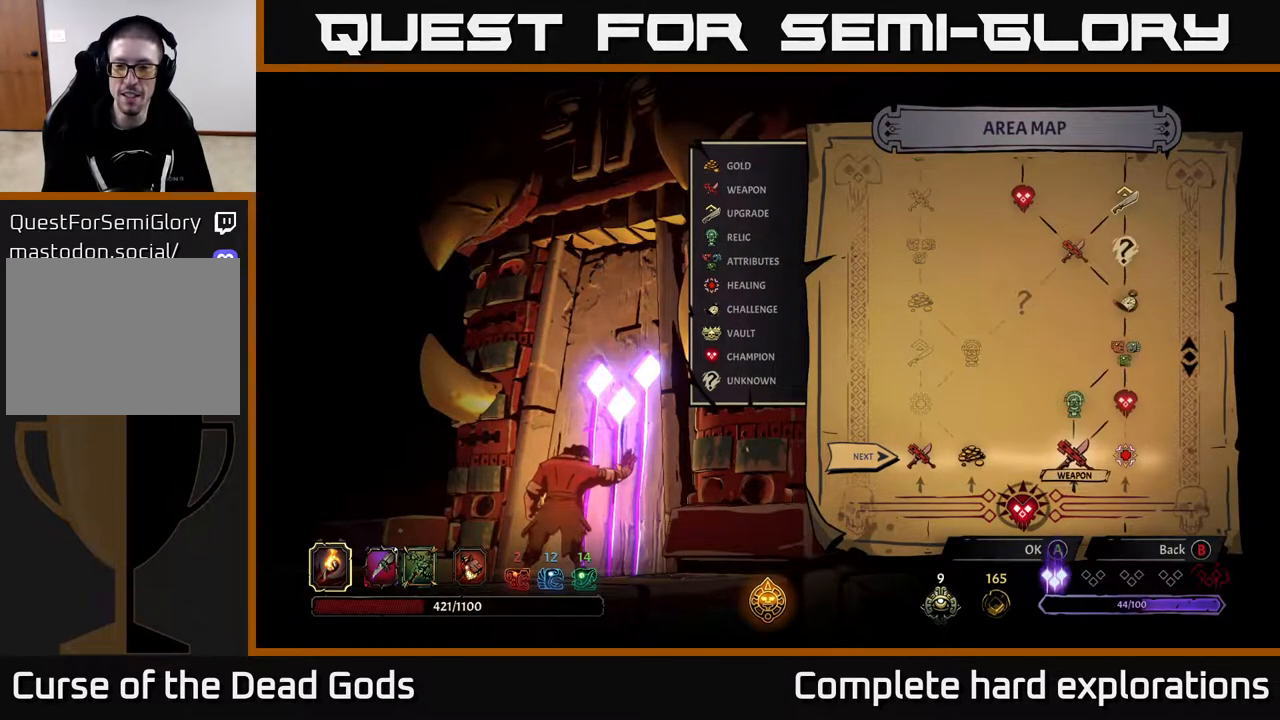
{"buttons": [], "left_stick": "center", "right_stick": "center", "events": [[183, "left_stick", "left"], [400, "left_stick", "center"]]}
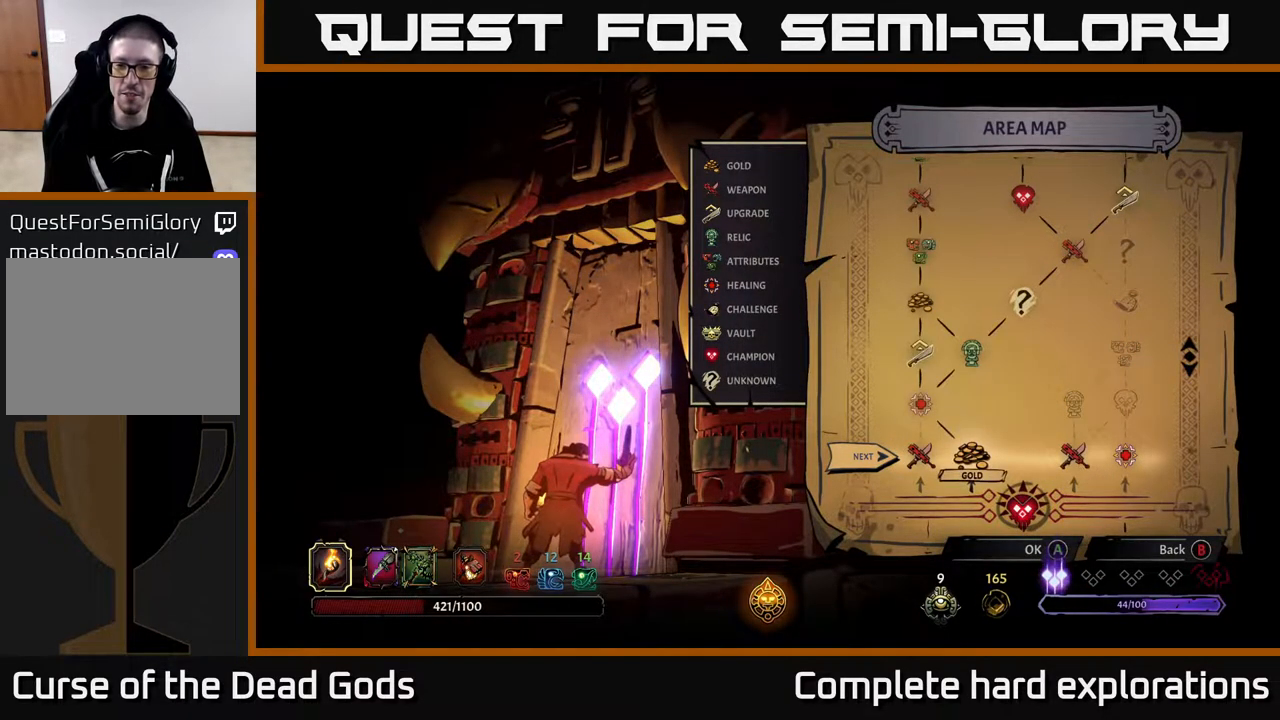
{"buttons": [], "left_stick": "center", "right_stick": "center", "events": []}
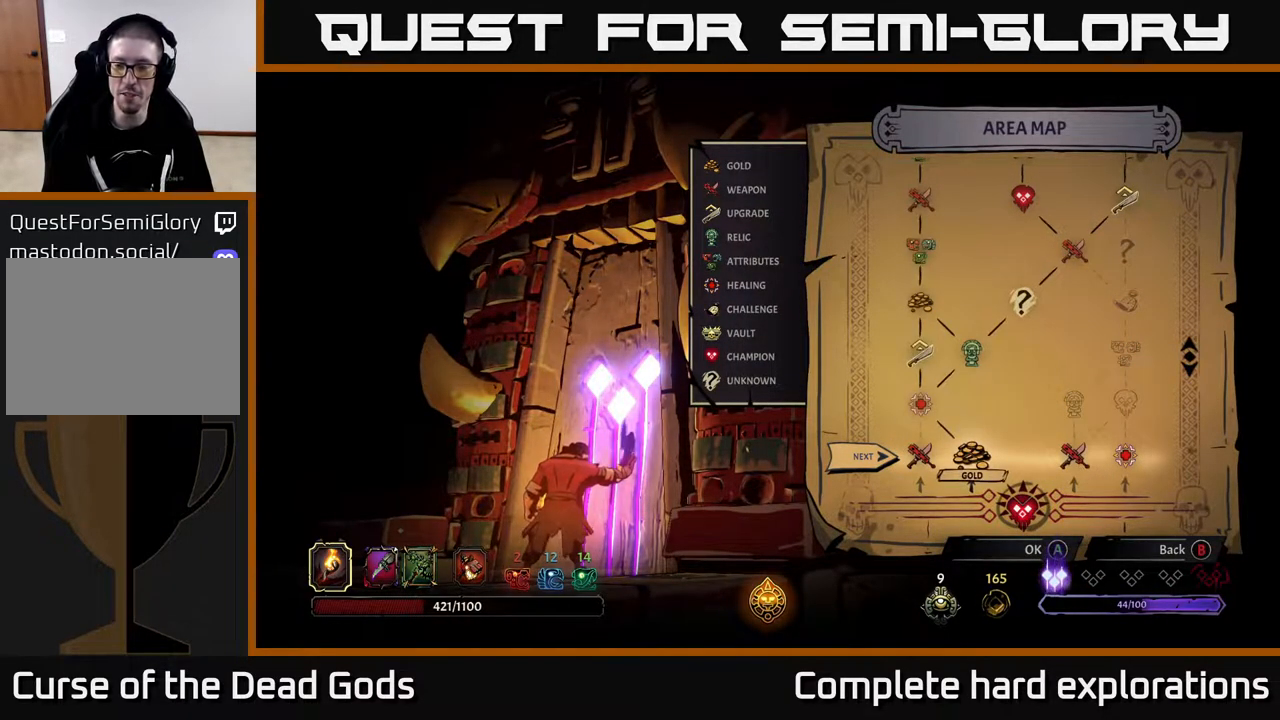
{"buttons": [], "left_stick": "right", "right_stick": "center", "events": [[167, "left_stick", "right"], [367, "left_stick", "center"], [450, "left_stick", "right"]]}
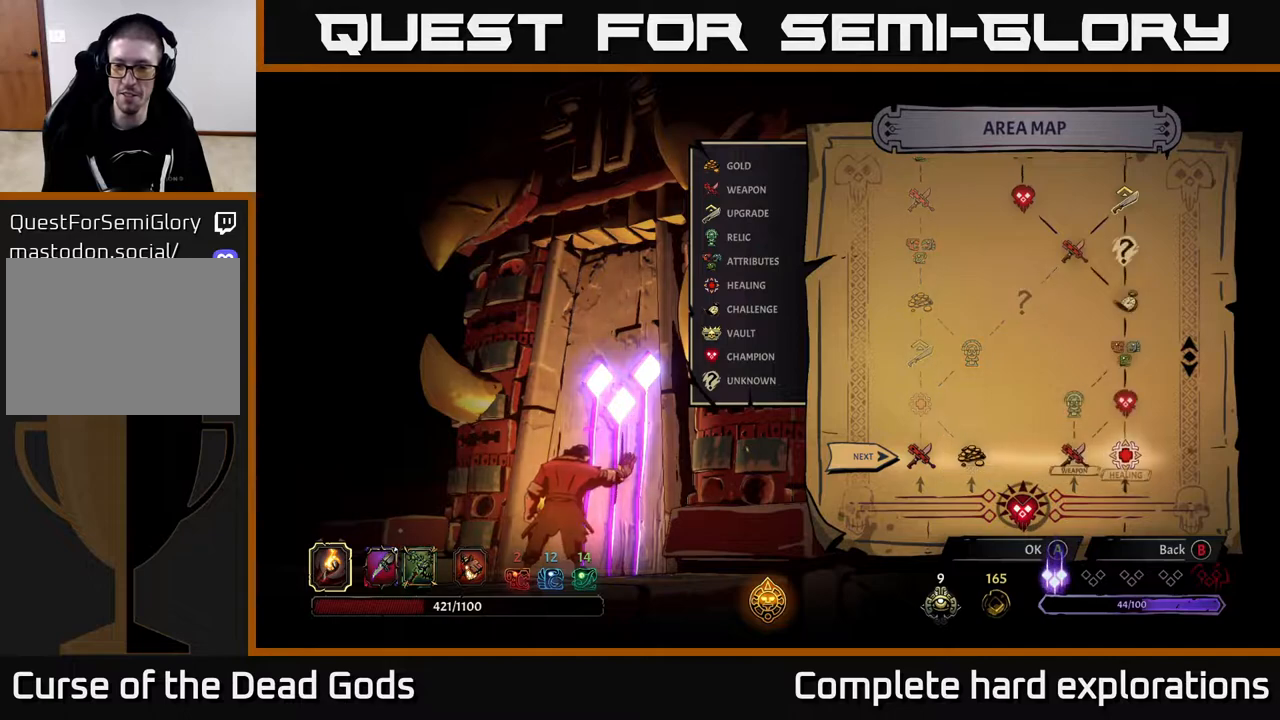
{"buttons": [], "left_stick": "center", "right_stick": "center", "events": [[133, "left_stick", "center"]]}
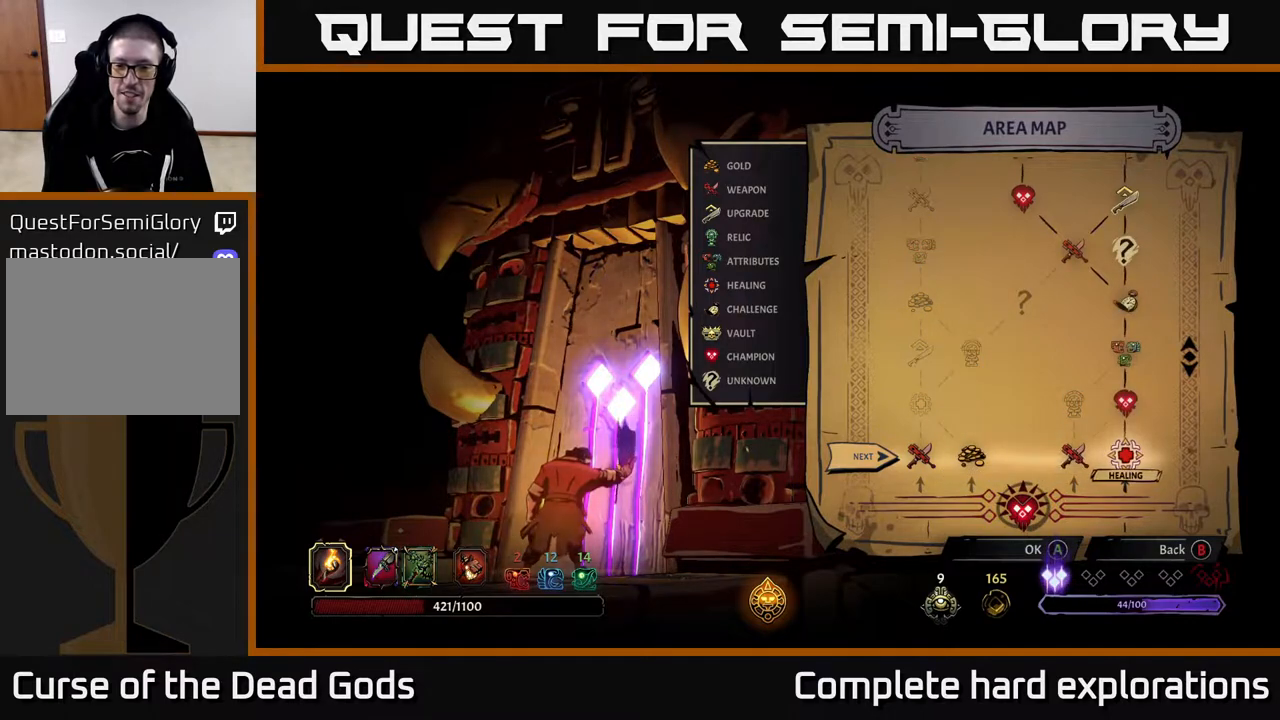
{"buttons": [], "left_stick": "center", "right_stick": "center", "events": []}
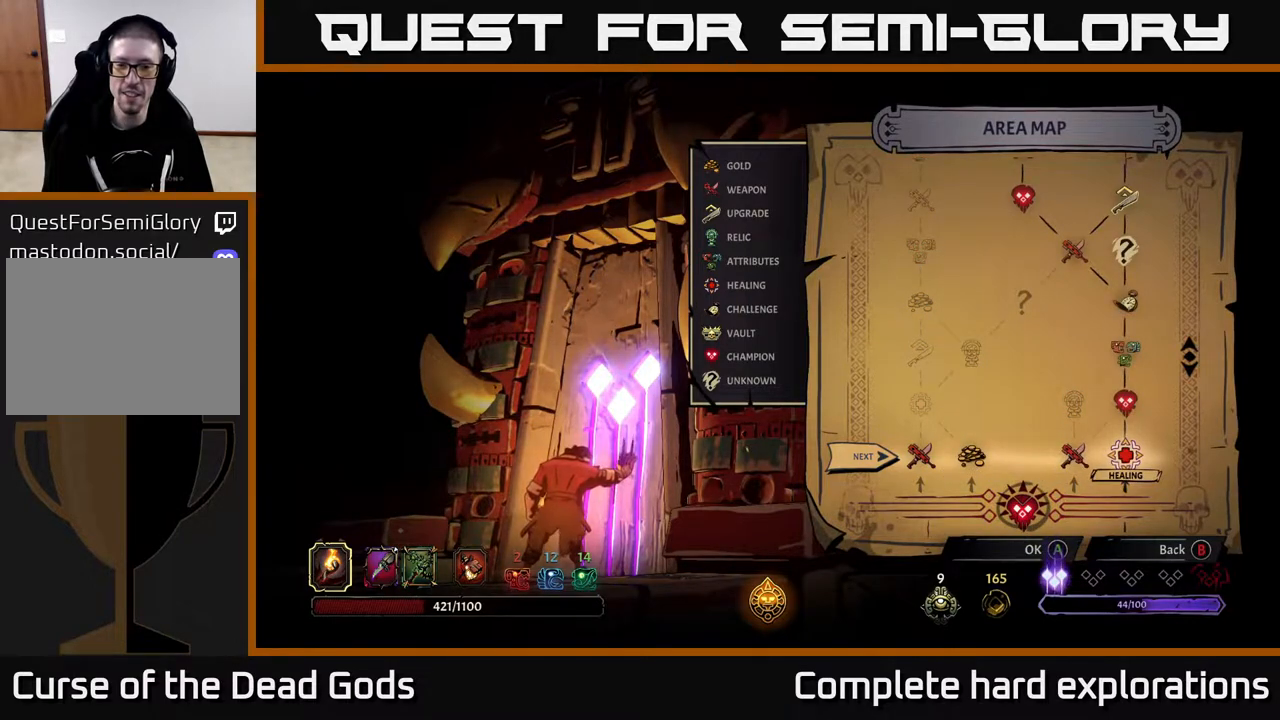
{"buttons": [], "left_stick": "center", "right_stick": "center", "events": []}
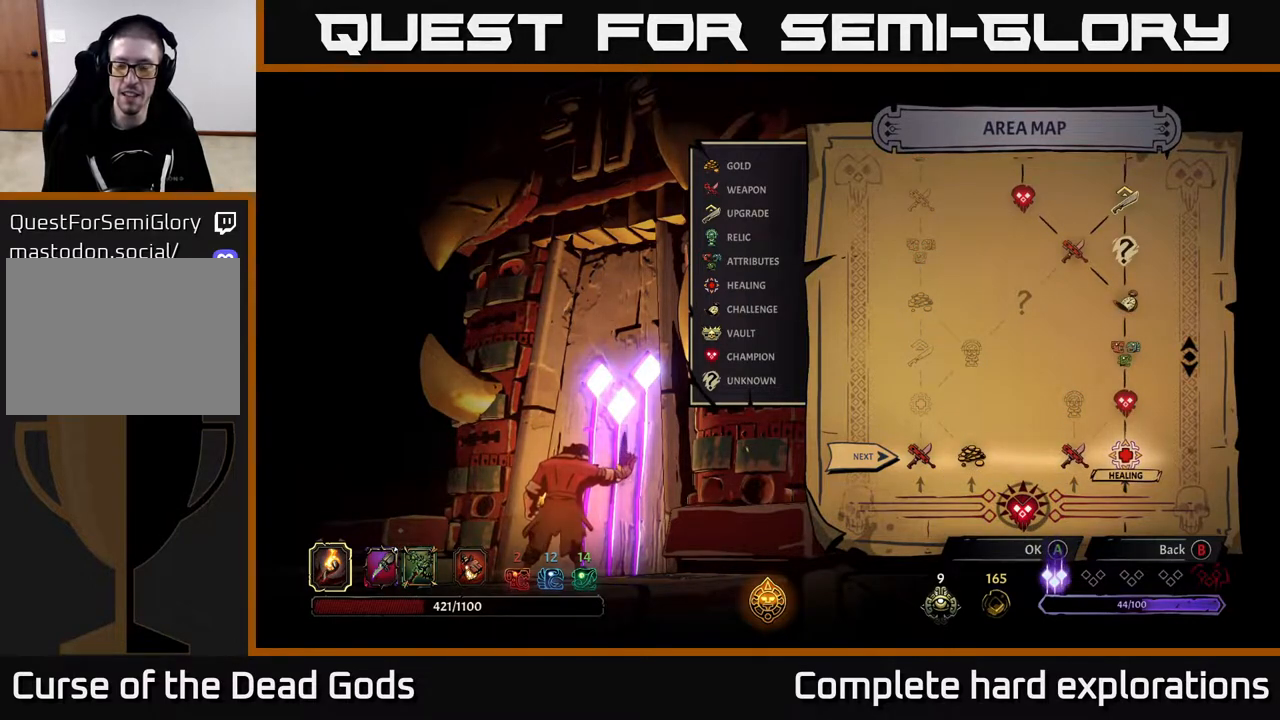
{"buttons": [], "left_stick": "center", "right_stick": "center", "events": []}
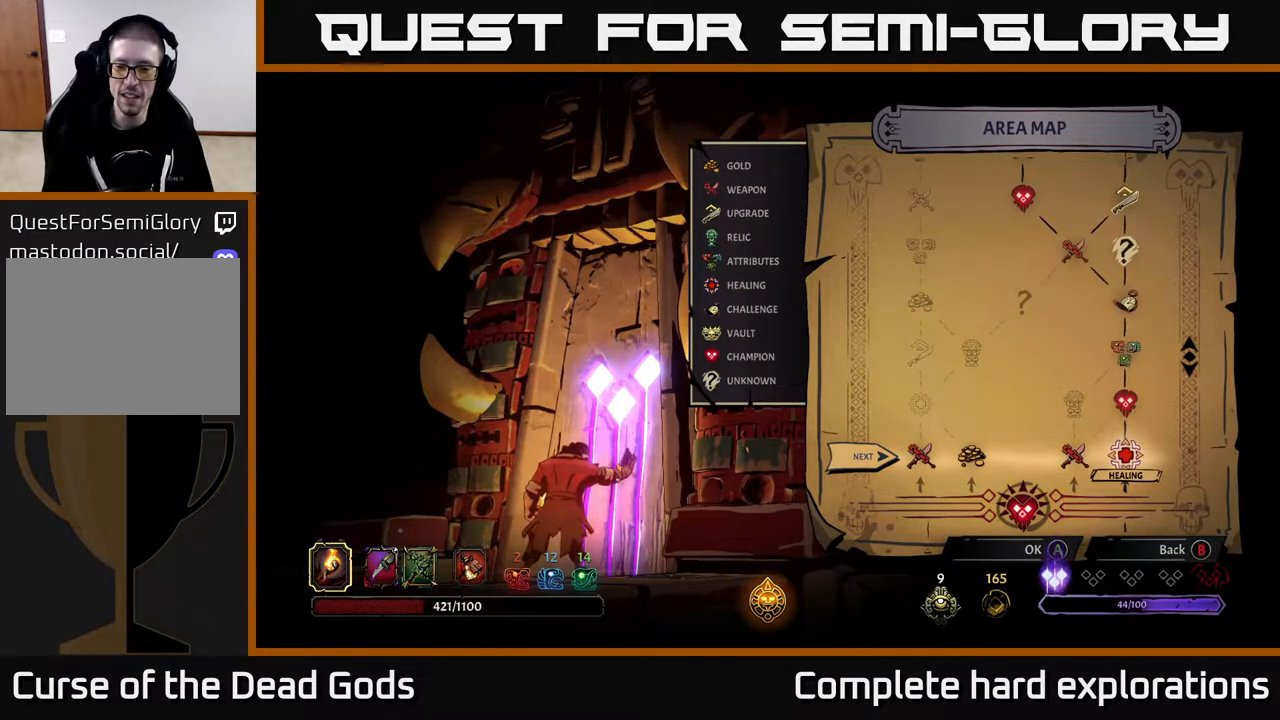
{"buttons": [], "left_stick": "center", "right_stick": "center", "events": [[300, "left_stick", "left"], [500, "left_stick", "center"]]}
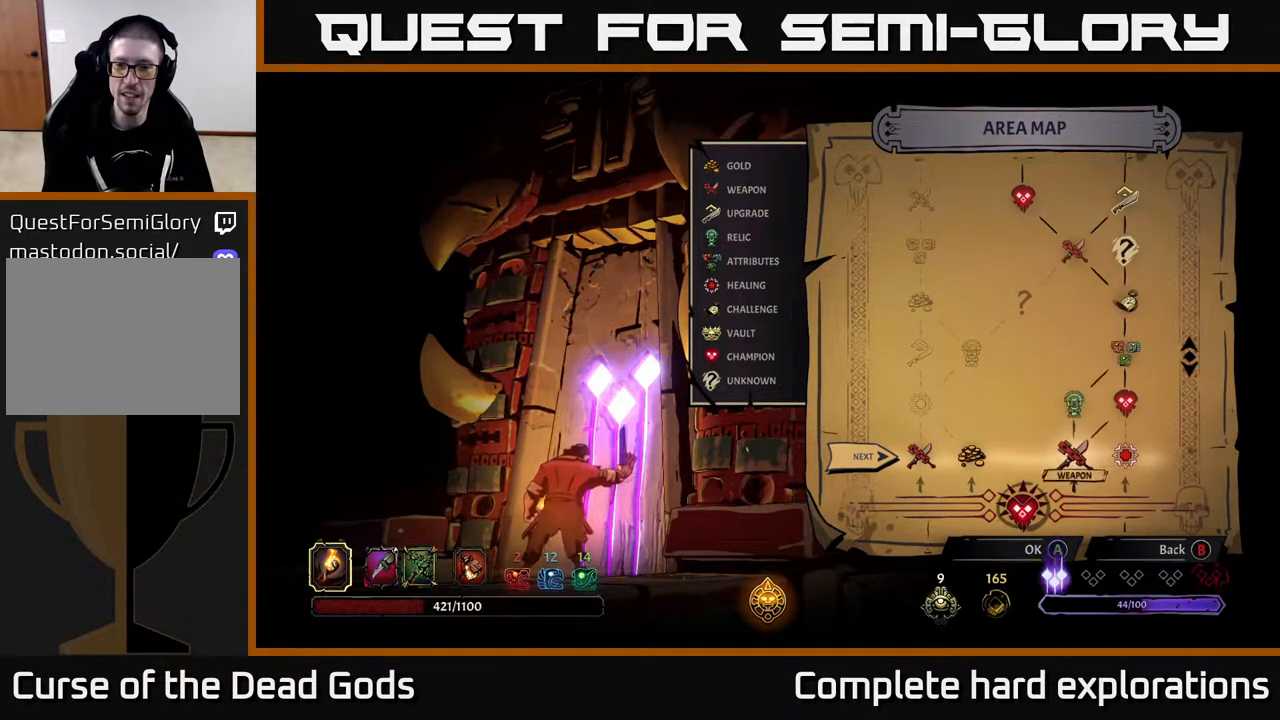
{"buttons": [], "left_stick": "center", "right_stick": "center", "events": [[50, "left_stick", "left"], [250, "left_stick", "center"]]}
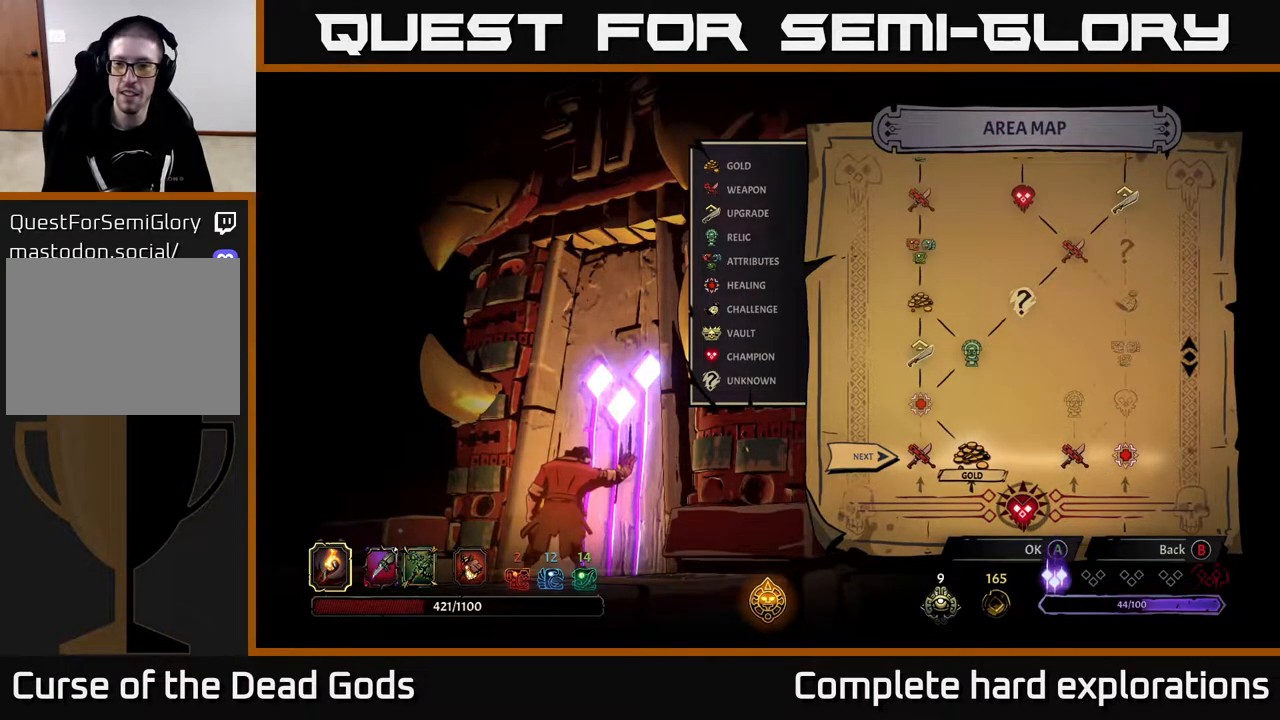
{"buttons": [], "left_stick": "center", "right_stick": "center", "events": []}